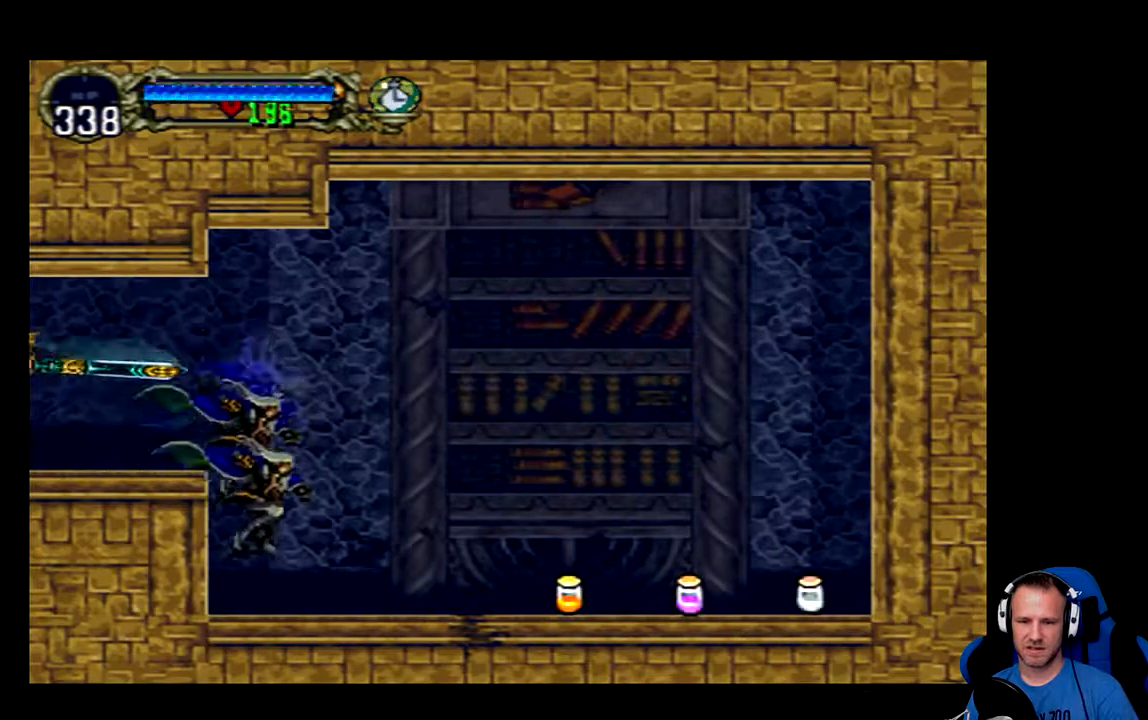
Gameplay with a controller (Xbox layout); each line is a JSON object with the inputs held at the frame after it. "events" lists button and stick changes between this image and that frame as [ms after this image, input, new state], when the widget could be followed in between.
{"buttons": ["DPAD_RIGHT"], "left_stick": "center", "right_stick": "center", "events": []}
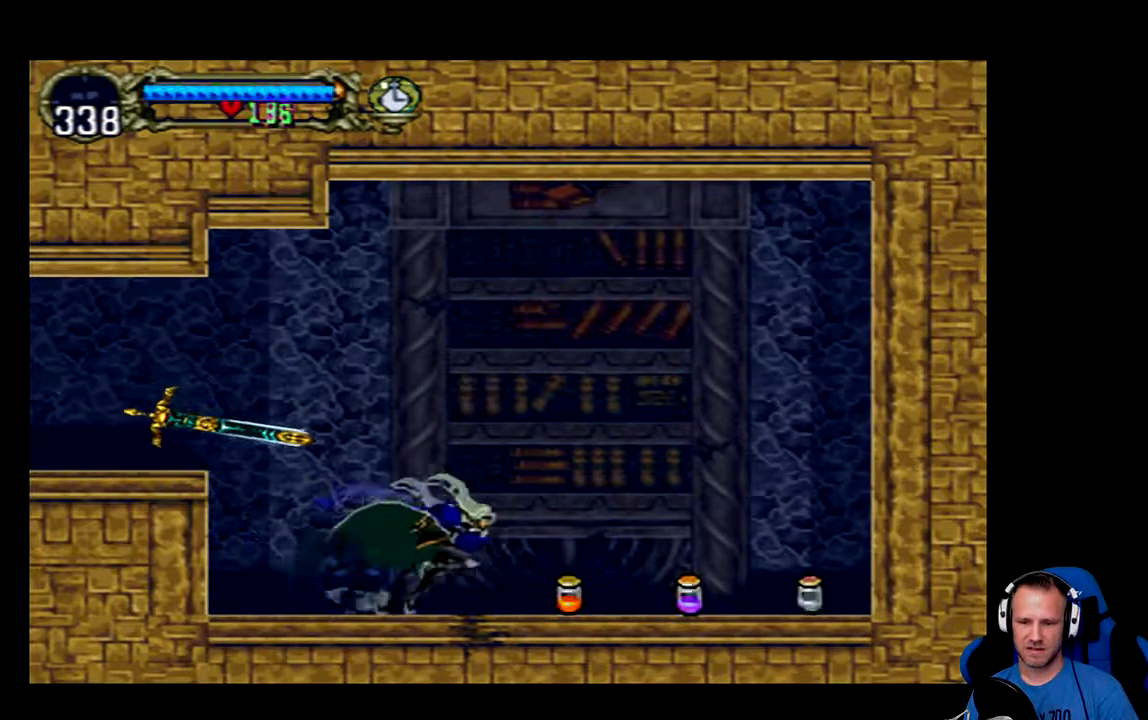
{"buttons": ["DPAD_RIGHT"], "left_stick": "center", "right_stick": "center", "events": []}
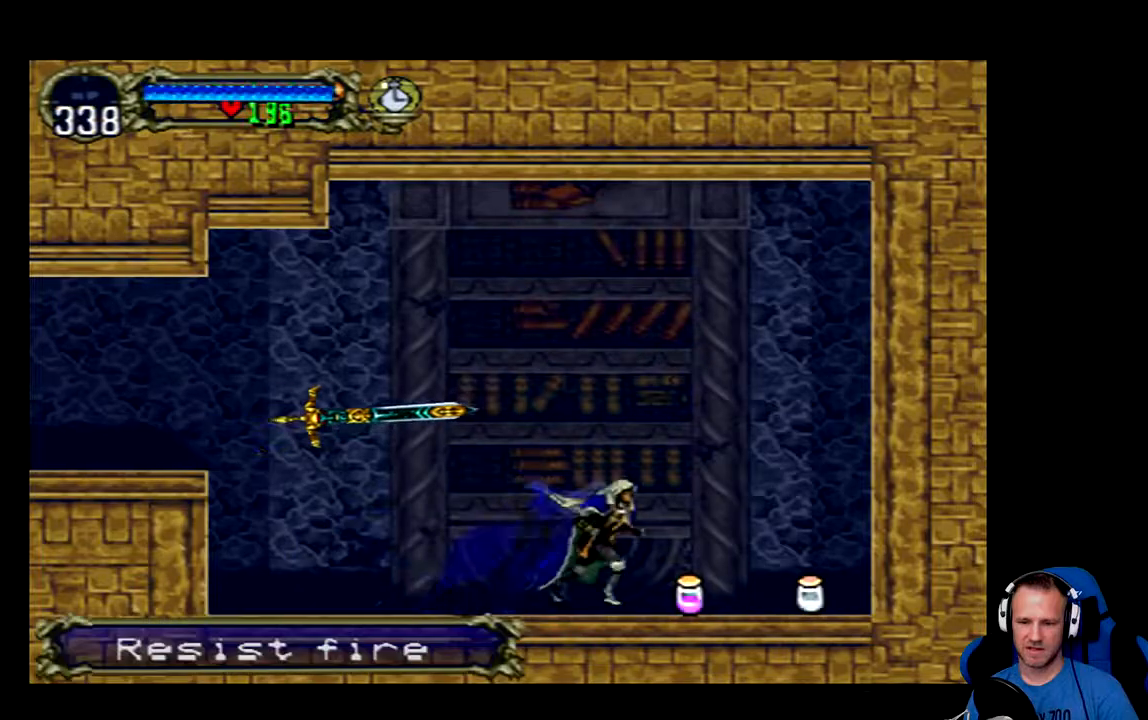
{"buttons": ["DPAD_RIGHT"], "left_stick": "center", "right_stick": "center", "events": []}
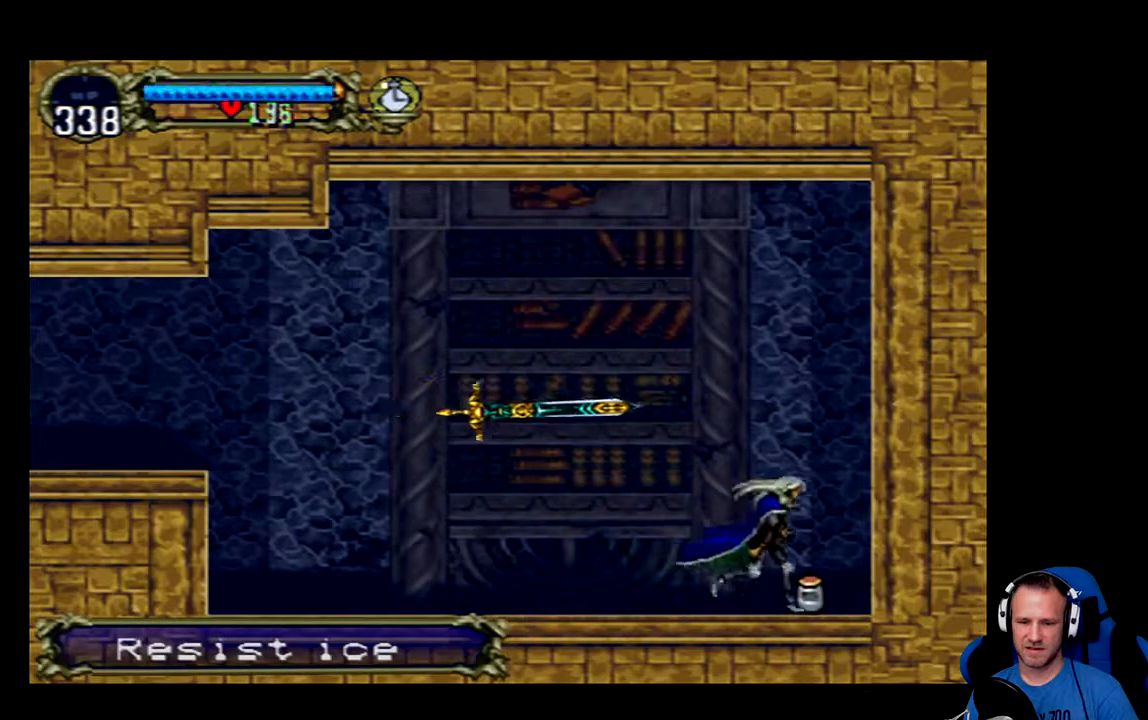
{"buttons": ["A", "DPAD_RIGHT"], "left_stick": "center", "right_stick": "center", "events": [[351, "A", "down"]]}
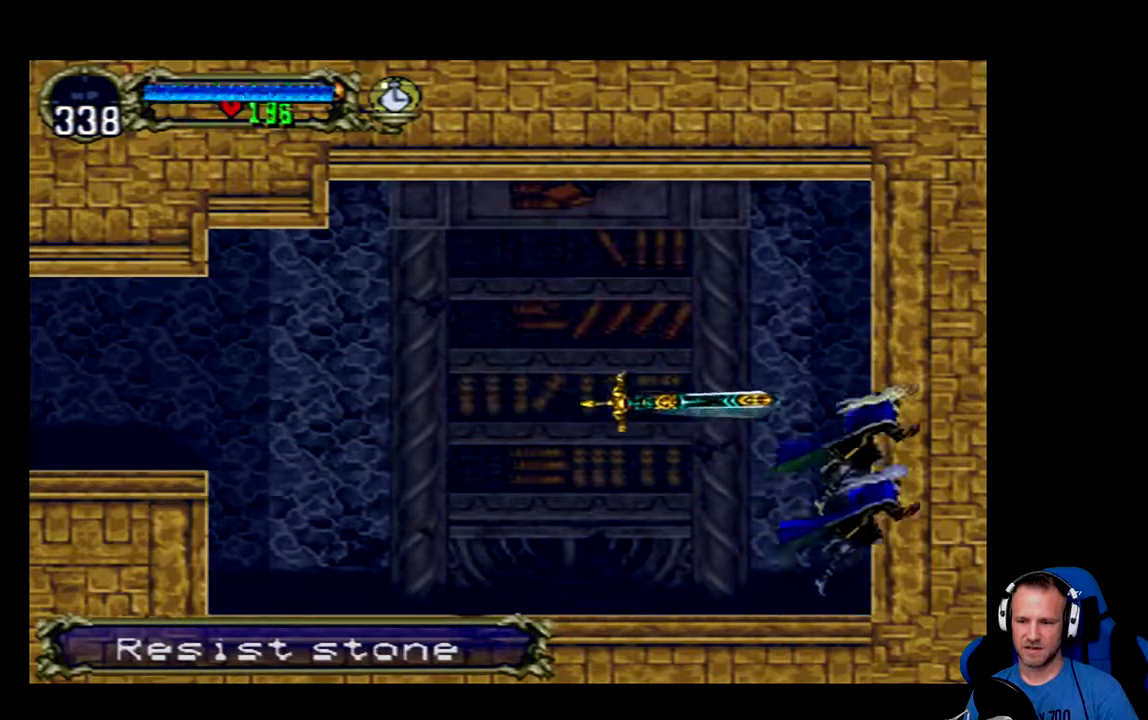
{"buttons": ["A", "X", "DPAD_RIGHT"], "left_stick": "center", "right_stick": "center", "events": [[500, "X", "down"]]}